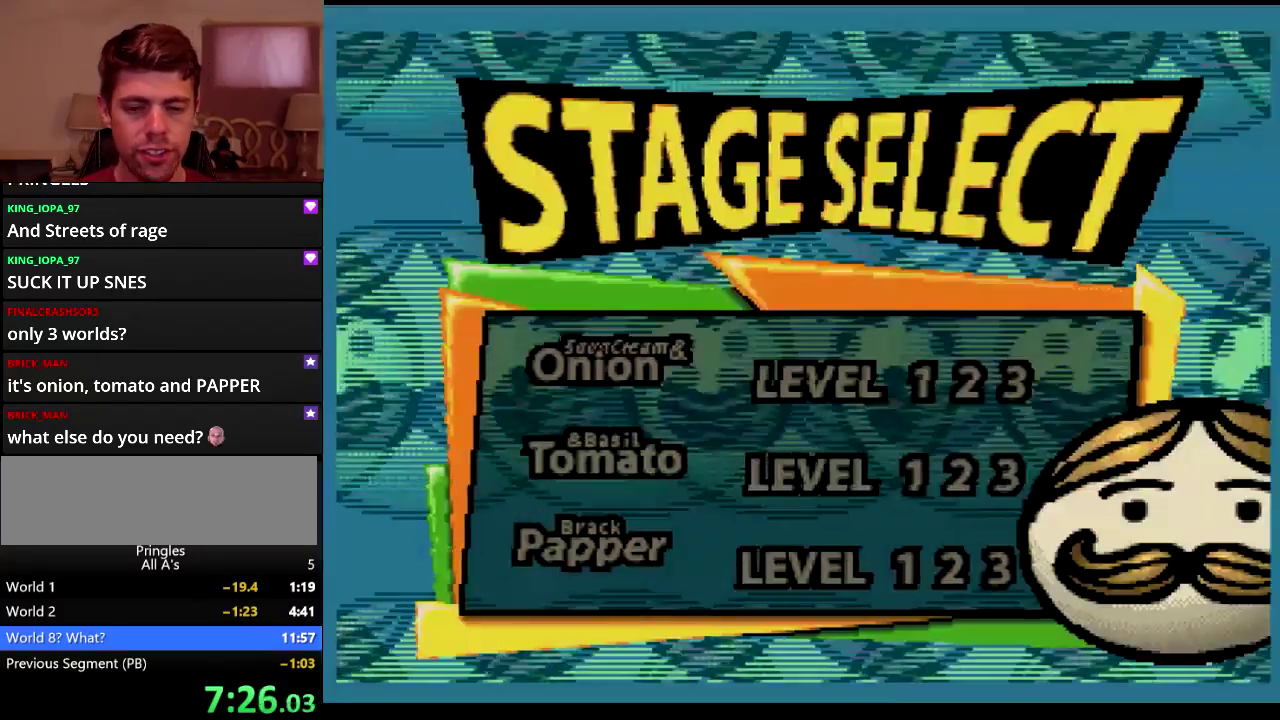
Gameplay with a controller (Xbox layout); each line is a JSON object with the inputs held at the frame after it. "events" lists button and stick changes between this image and that frame as [ms after this image, input, new state], when the widget could be followed in between. Not read: L1 L2 L3 R1 R2 R3.
{"buttons": [], "events": []}
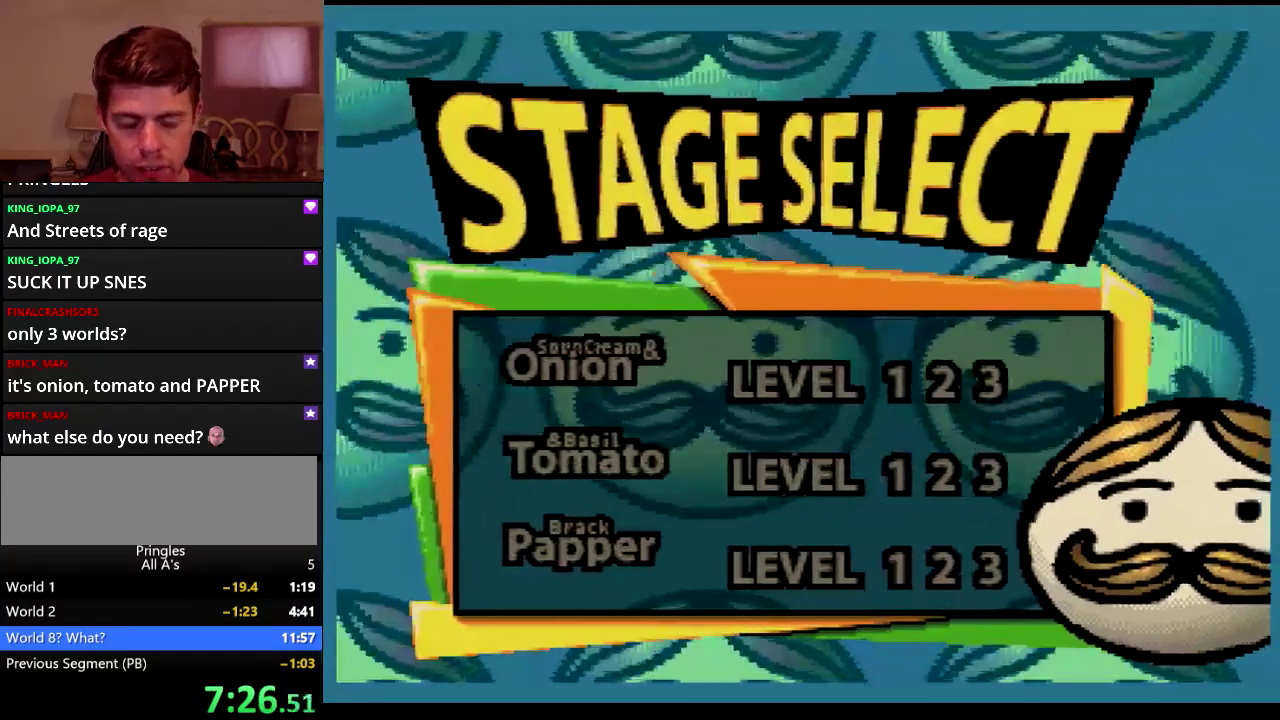
{"buttons": ["A"], "events": [[467, "A", "down"]]}
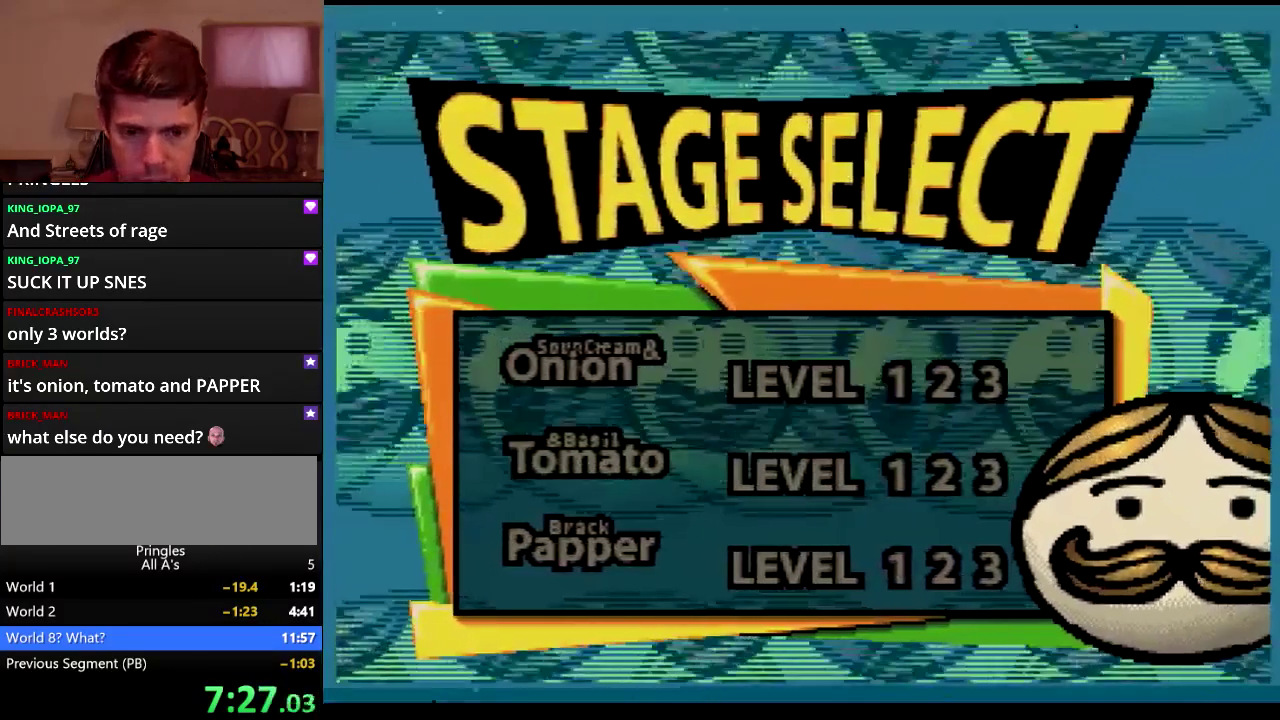
{"buttons": ["A"], "events": []}
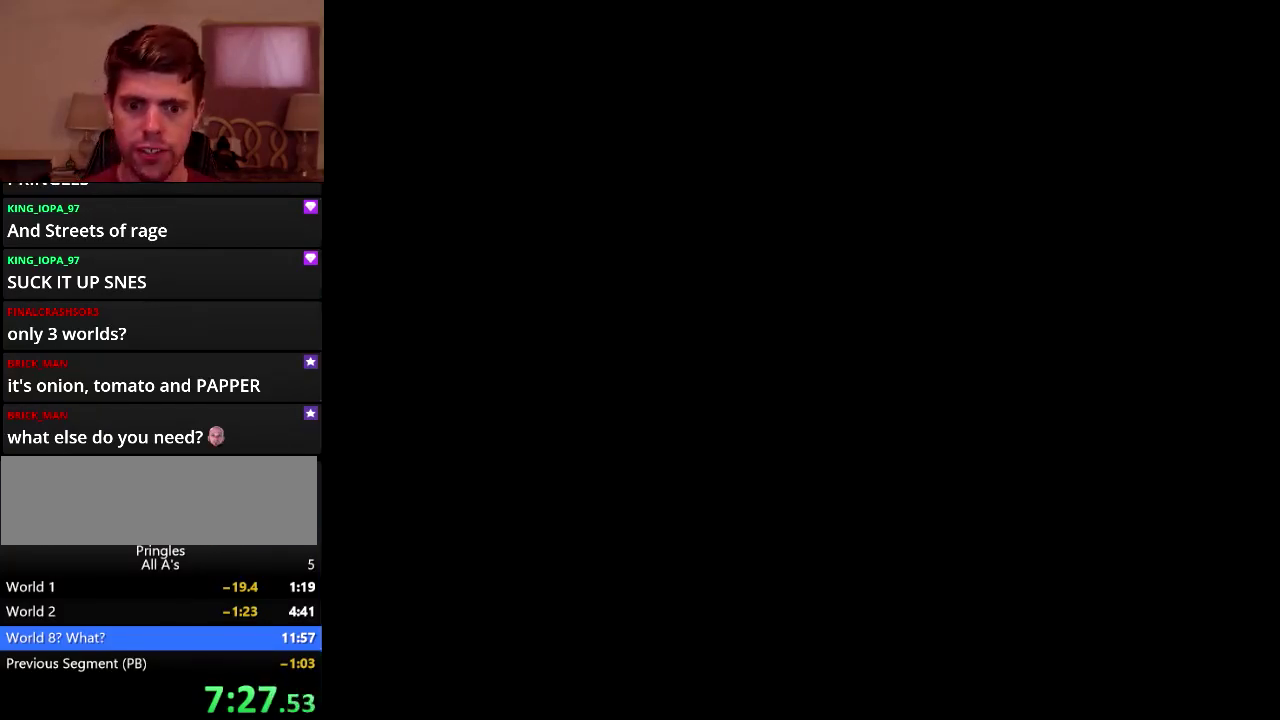
{"buttons": ["A"], "events": []}
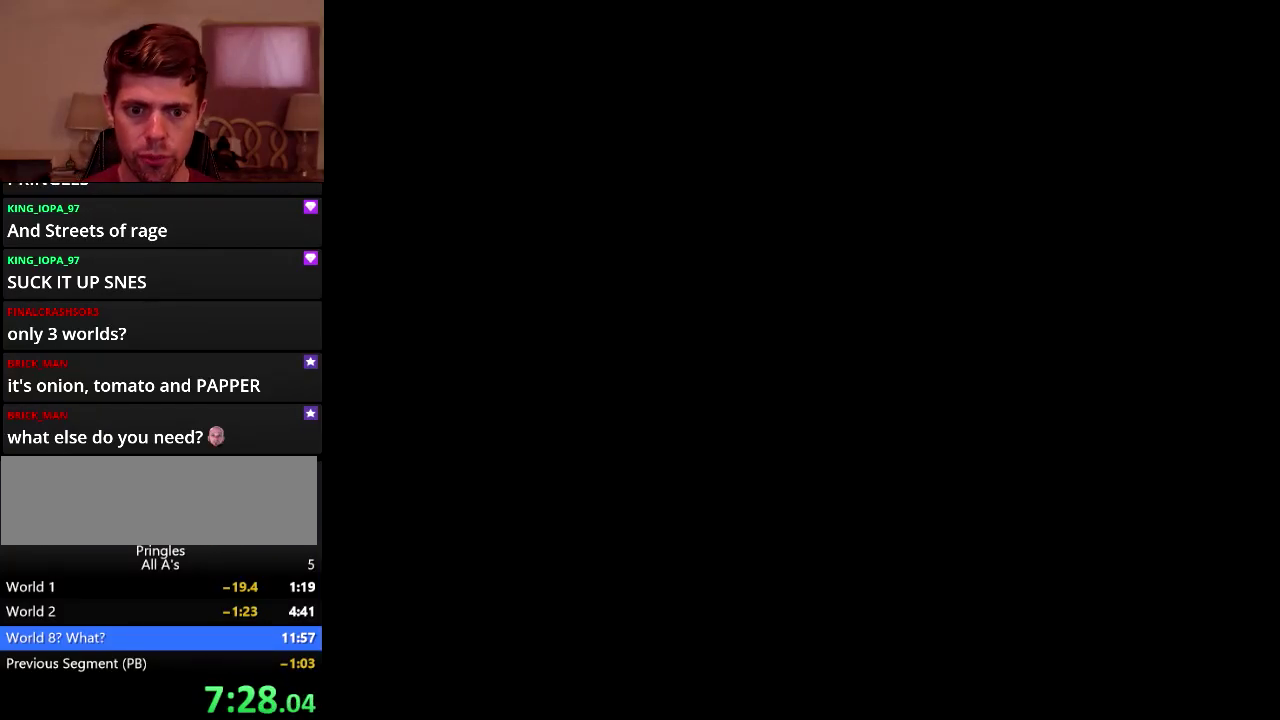
{"buttons": ["DPAD_RIGHT"], "events": [[333, "A", "up"], [417, "DPAD_RIGHT", "down"]]}
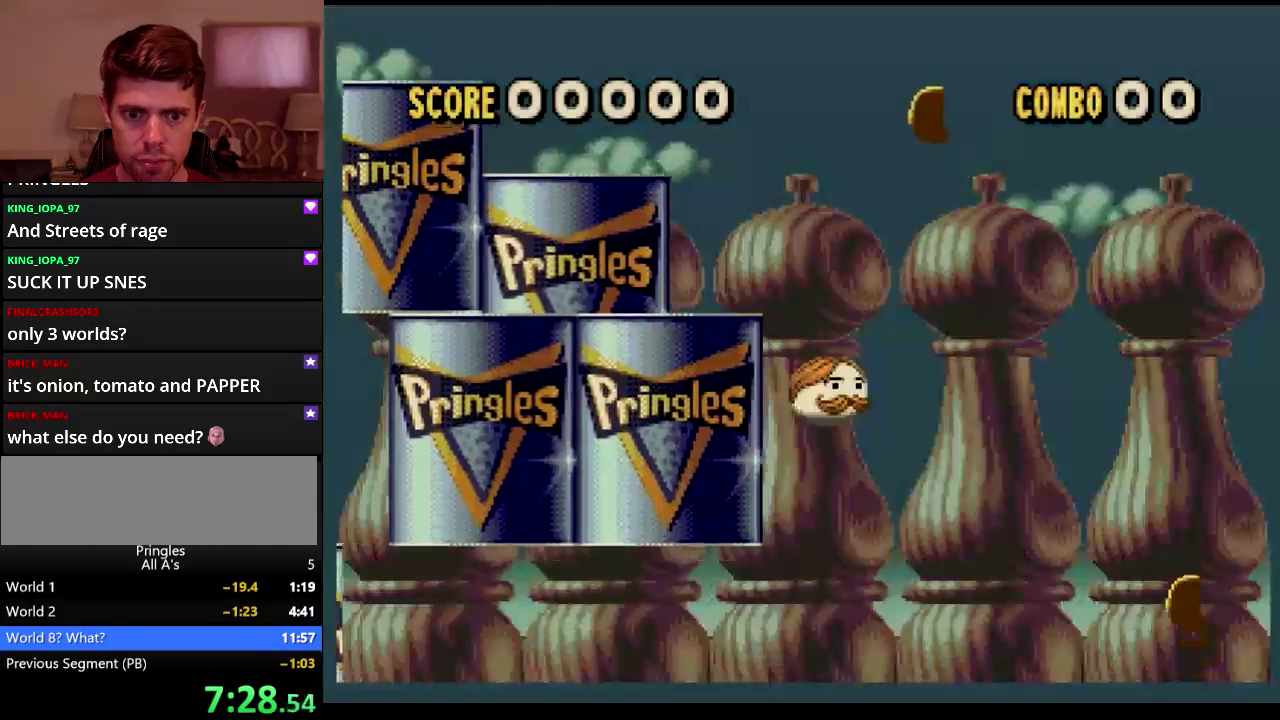
{"buttons": ["DPAD_RIGHT"], "events": []}
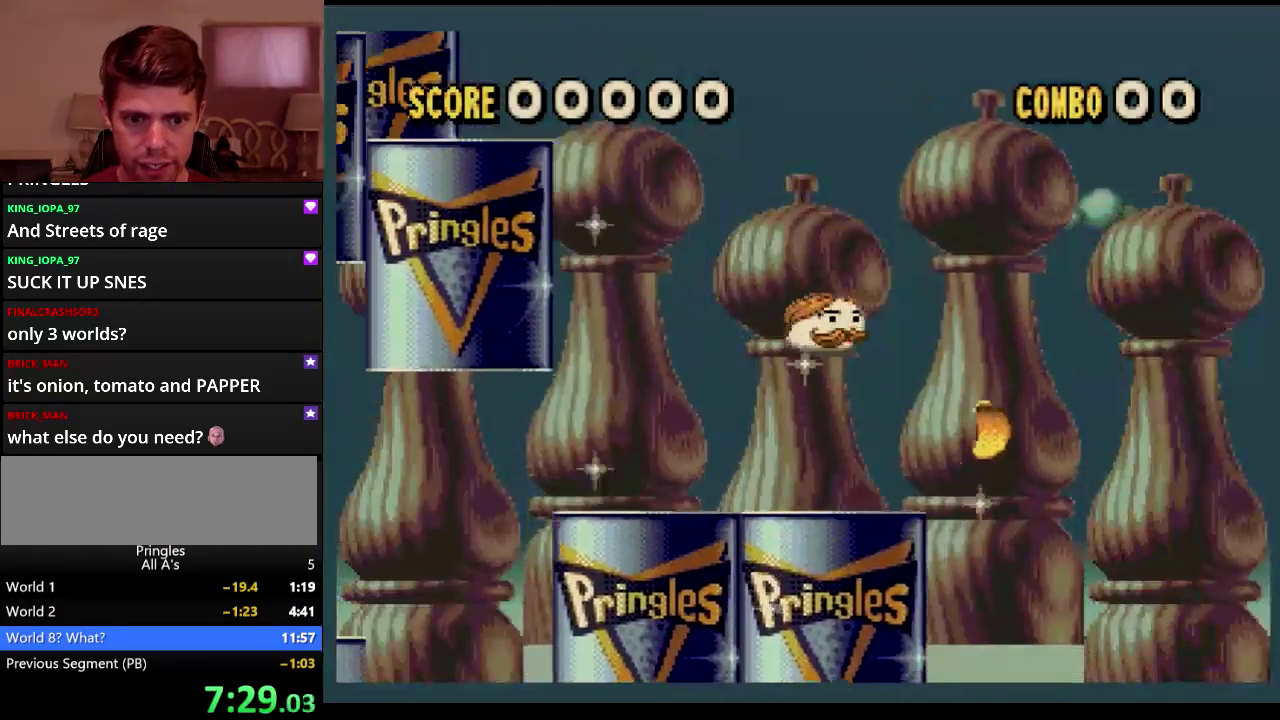
{"buttons": ["DPAD_RIGHT"], "events": [[50, "DPAD_RIGHT", "up"], [83, "DPAD_LEFT", "down"], [367, "DPAD_LEFT", "up"], [400, "DPAD_RIGHT", "down"]]}
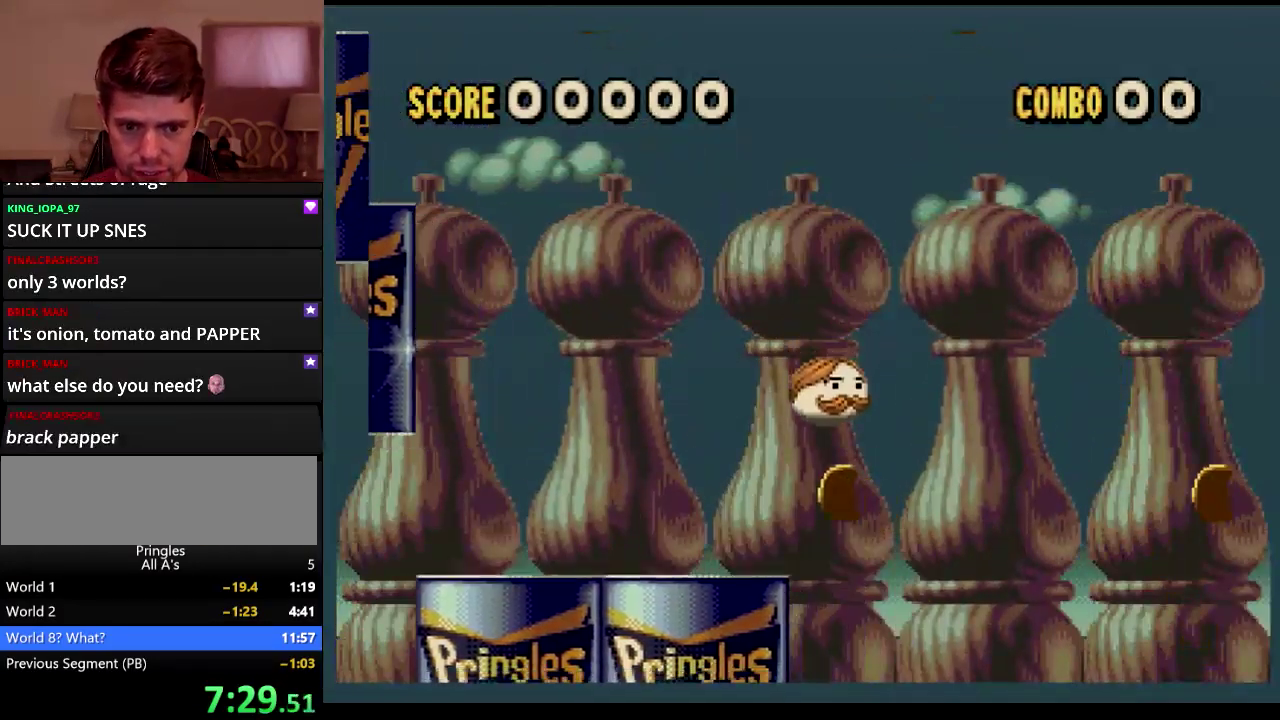
{"buttons": ["DPAD_RIGHT"], "events": []}
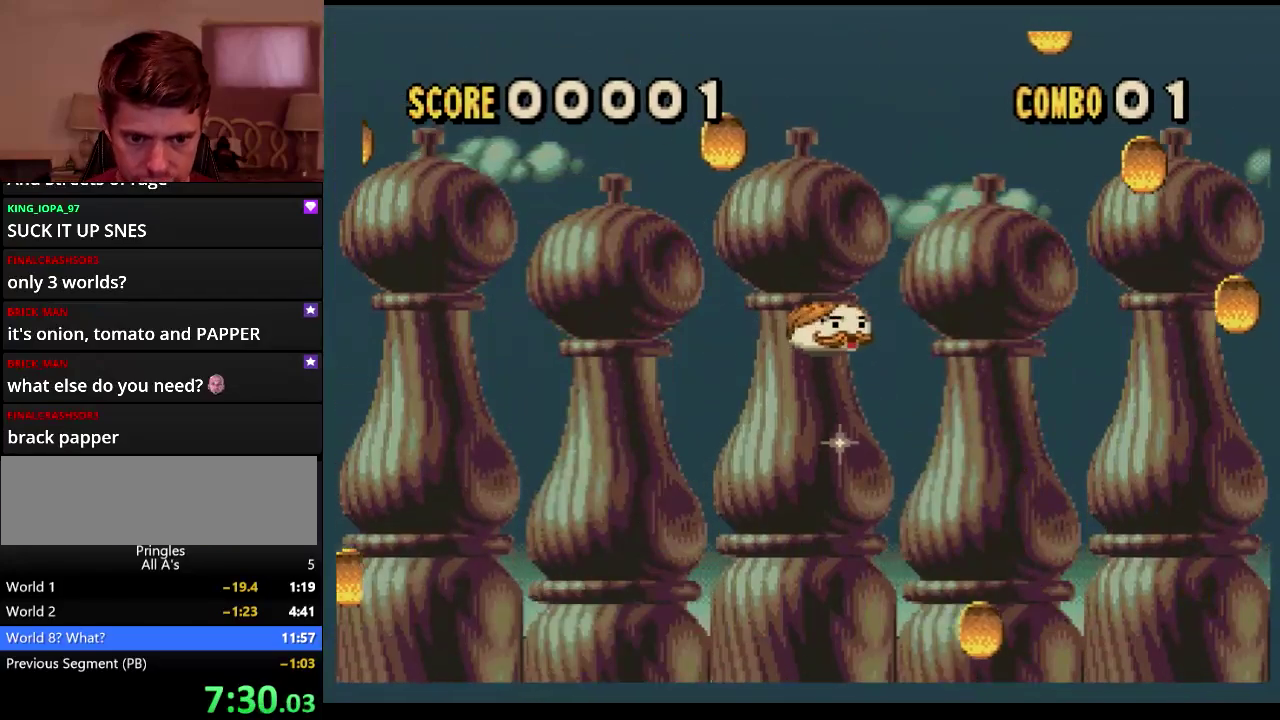
{"buttons": ["DPAD_RIGHT"], "events": [[150, "DPAD_RIGHT", "up"], [183, "DPAD_LEFT", "down"], [333, "DPAD_LEFT", "up"], [350, "DPAD_RIGHT", "down"]]}
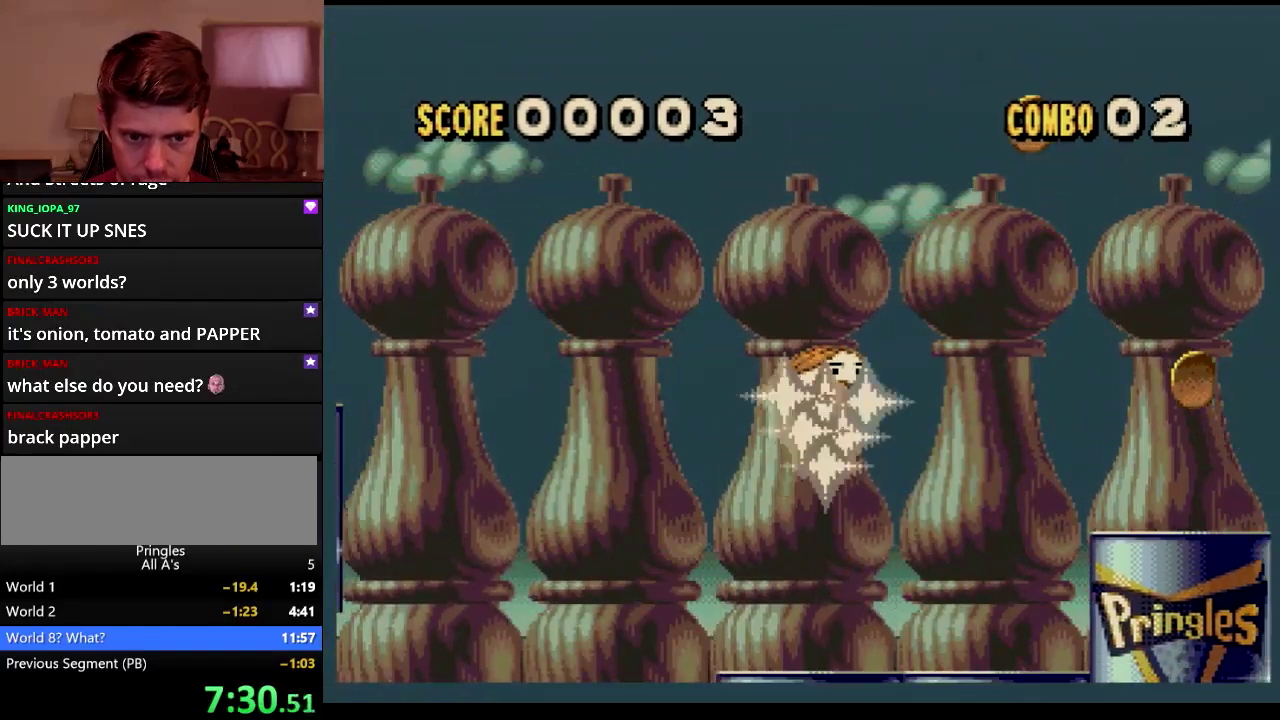
{"buttons": ["DPAD_RIGHT"], "events": []}
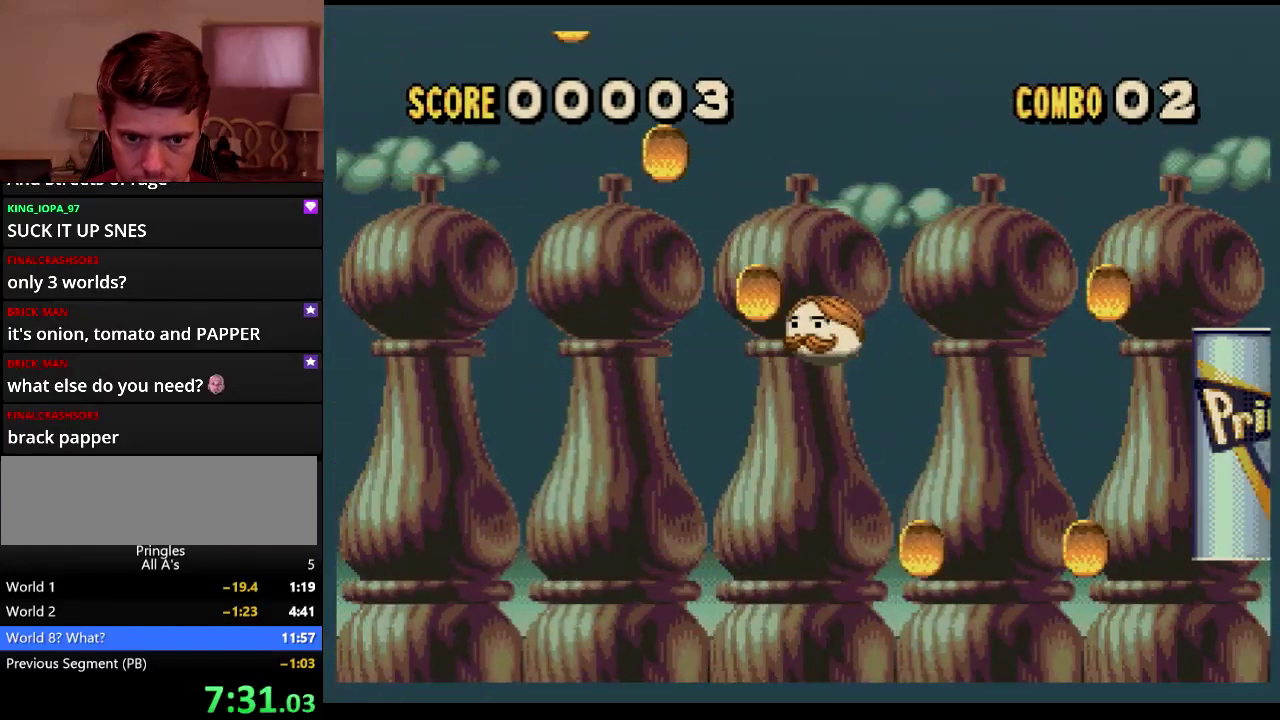
{"buttons": ["DPAD_RIGHT"], "events": [[33, "DPAD_RIGHT", "up"], [50, "DPAD_LEFT", "down"], [250, "DPAD_LEFT", "up"], [283, "DPAD_RIGHT", "down"]]}
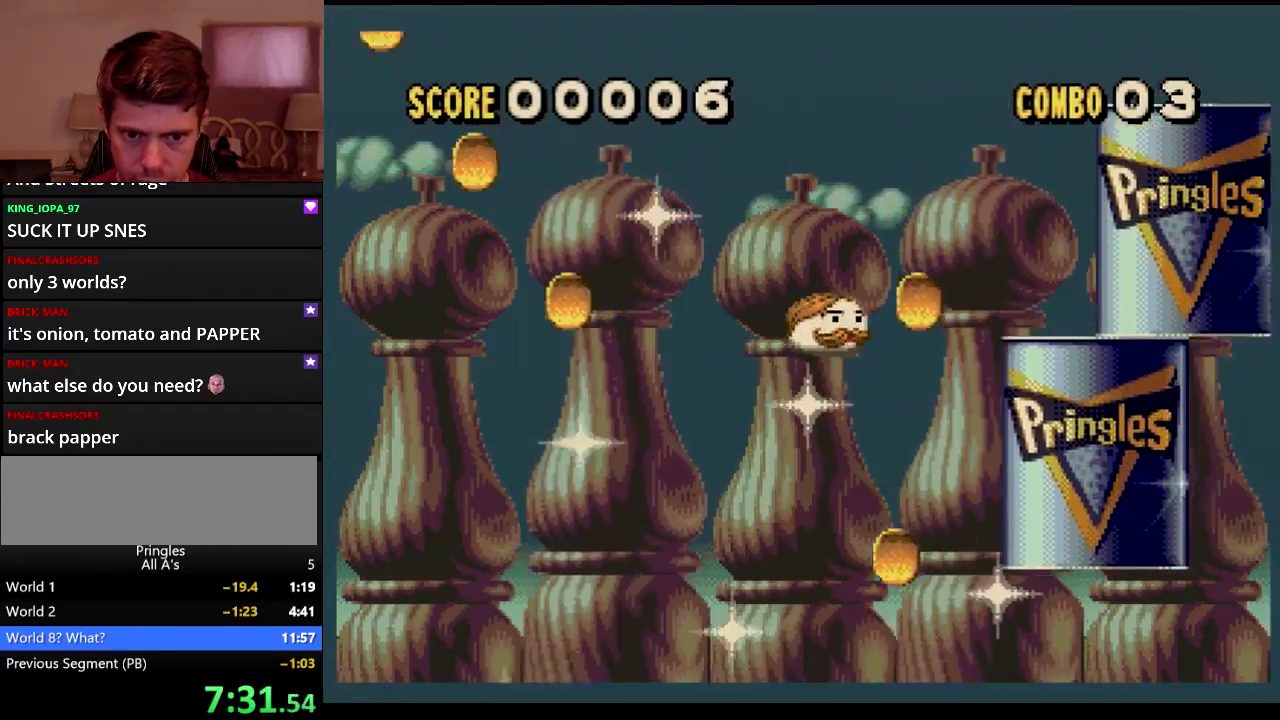
{"buttons": ["DPAD_LEFT"], "events": [[233, "DPAD_LEFT", "down"], [233, "DPAD_RIGHT", "up"]]}
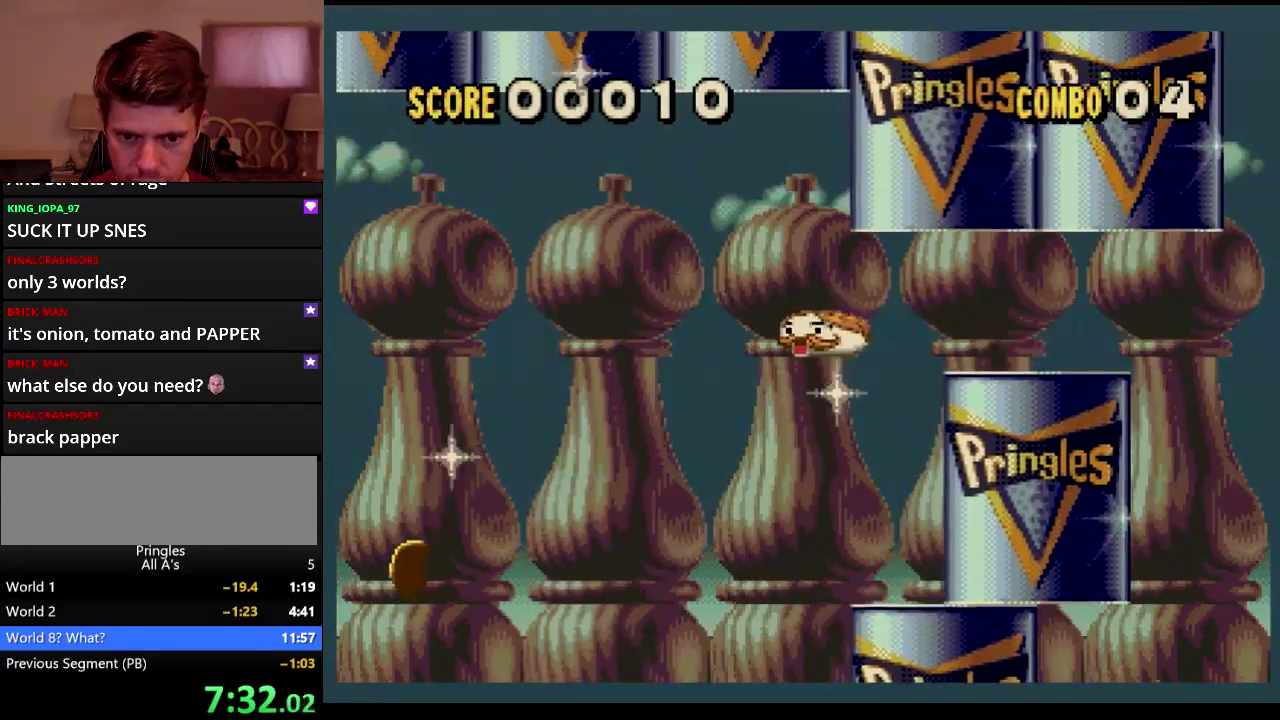
{"buttons": ["DPAD_LEFT"], "events": [[150, "DPAD_LEFT", "up"], [367, "DPAD_LEFT", "down"]]}
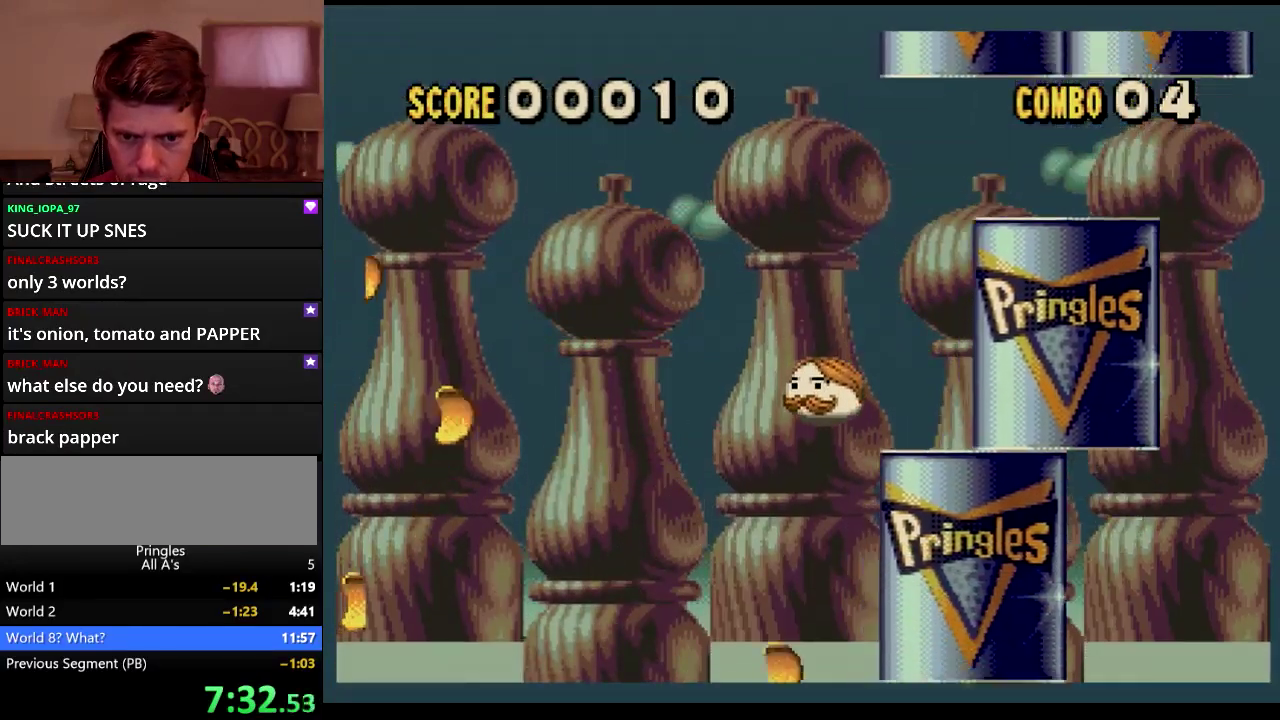
{"buttons": ["DPAD_LEFT"], "events": []}
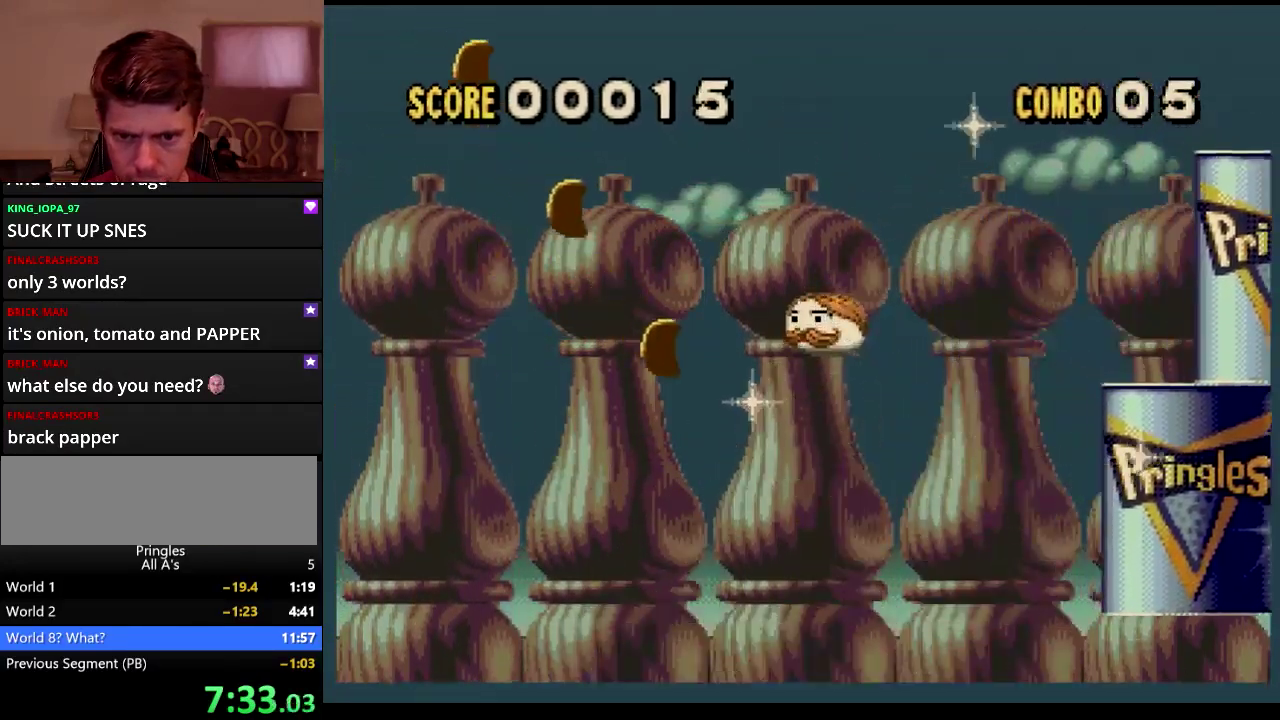
{"buttons": ["DPAD_LEFT"], "events": []}
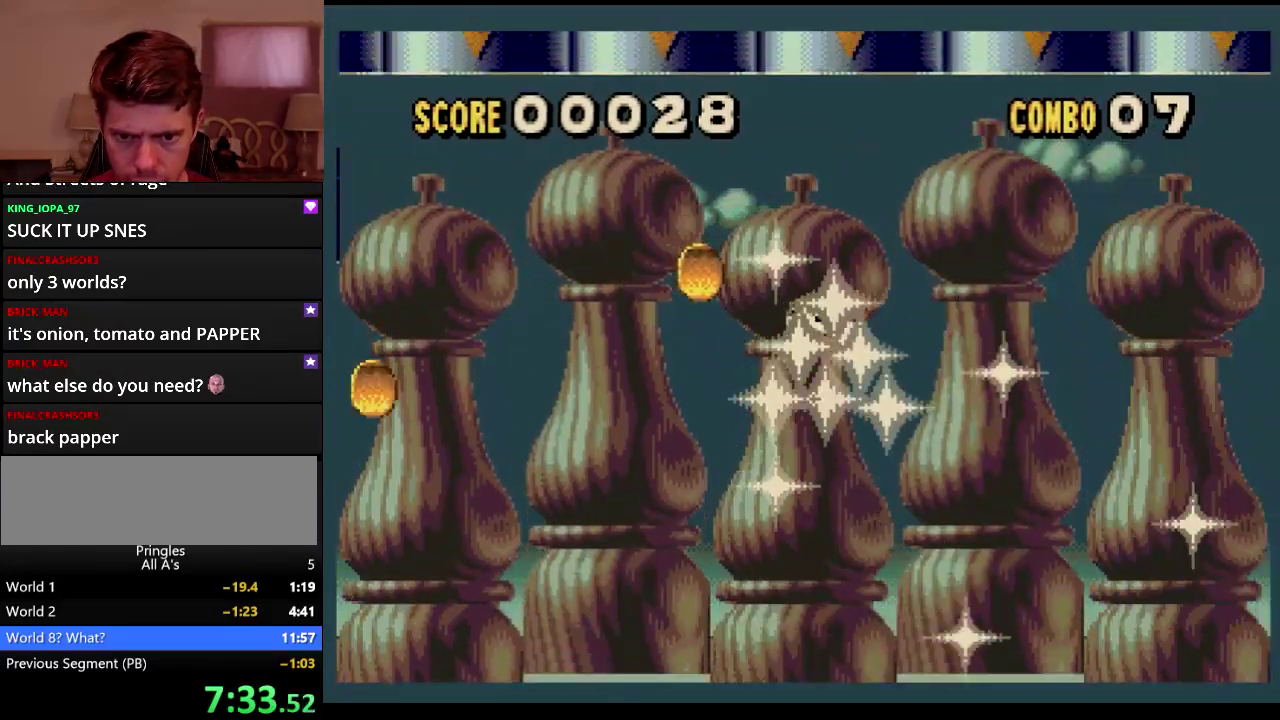
{"buttons": ["DPAD_LEFT"], "events": []}
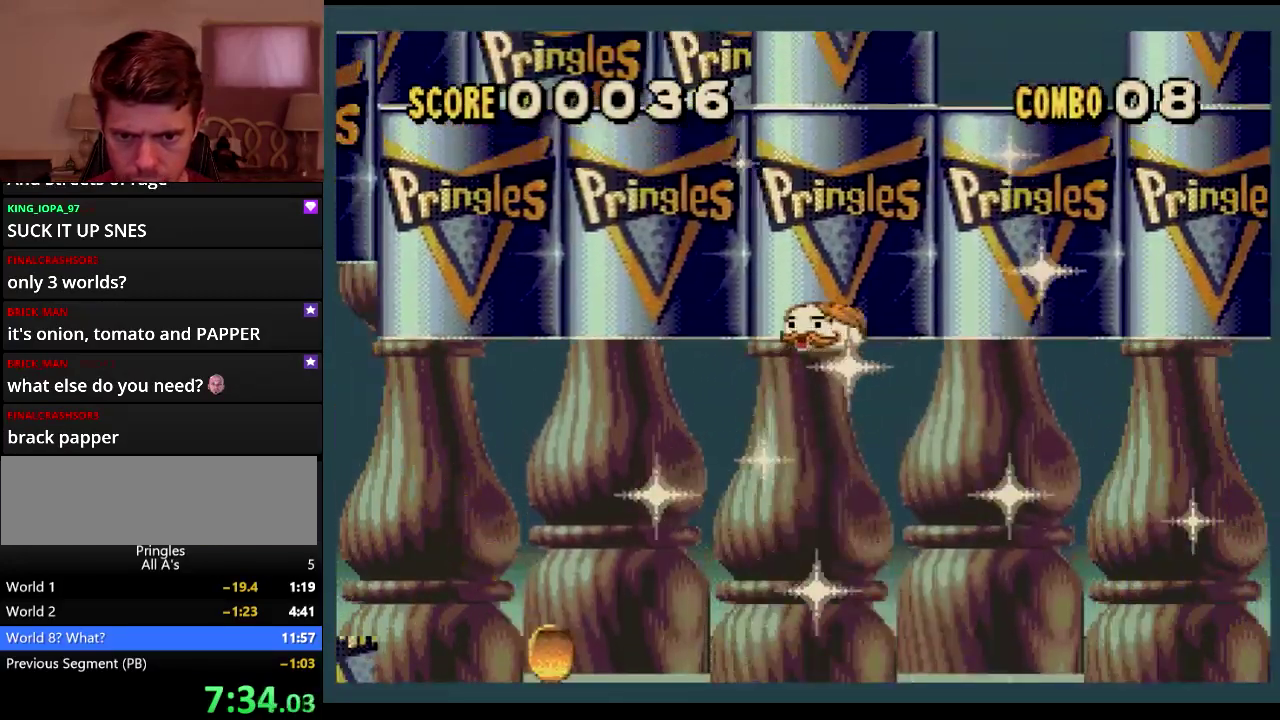
{"buttons": ["DPAD_RIGHT"], "events": [[117, "DPAD_LEFT", "up"], [367, "DPAD_RIGHT", "down"]]}
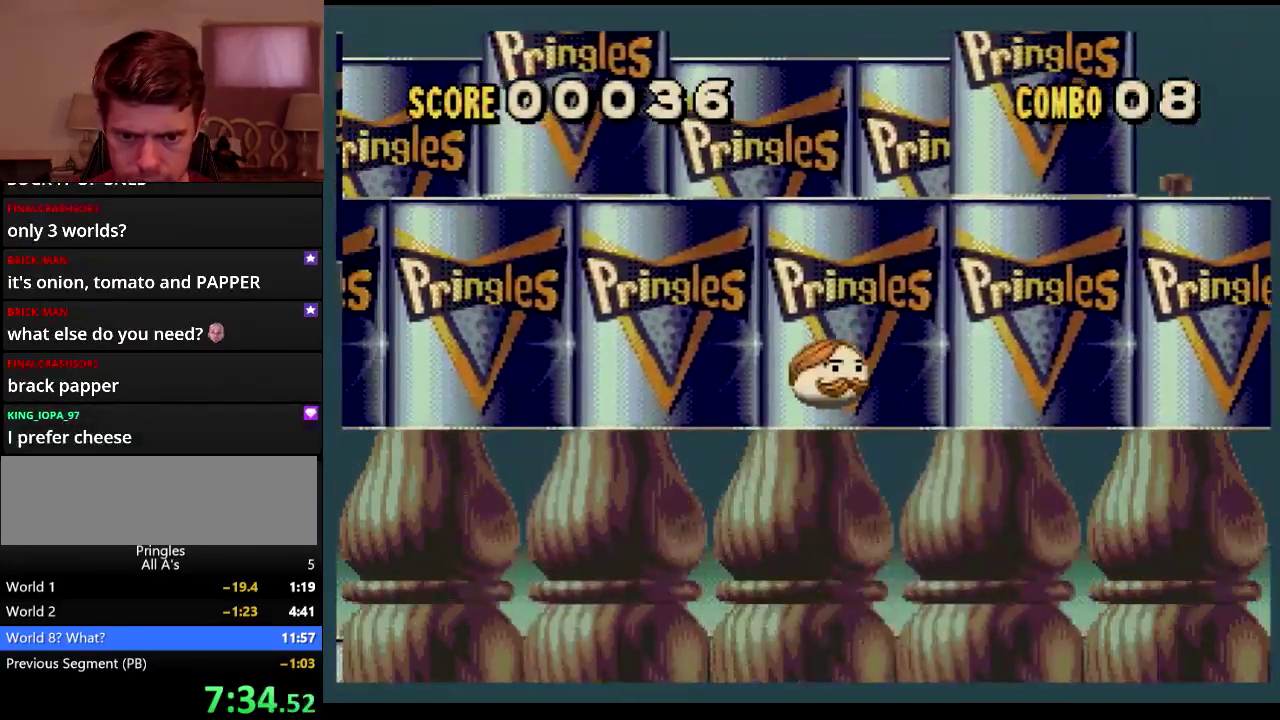
{"buttons": ["DPAD_LEFT"], "events": [[233, "DPAD_RIGHT", "up"], [250, "DPAD_LEFT", "down"]]}
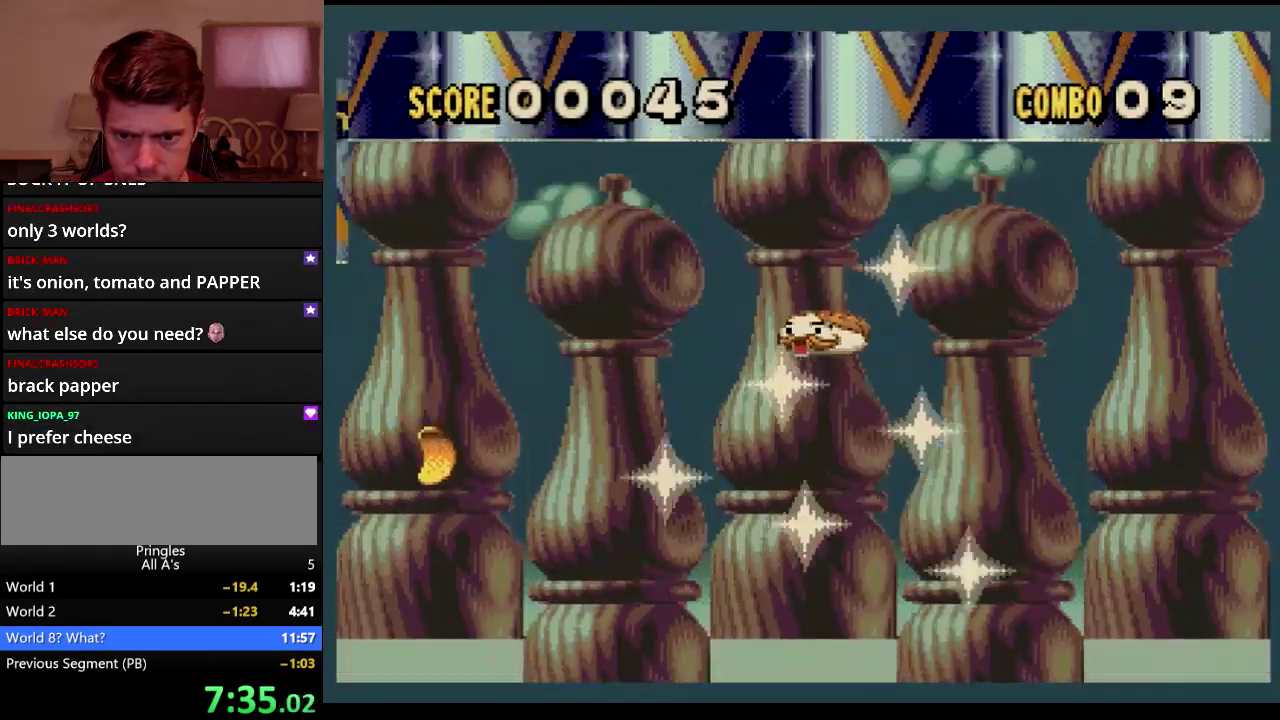
{"buttons": ["DPAD_LEFT"], "events": []}
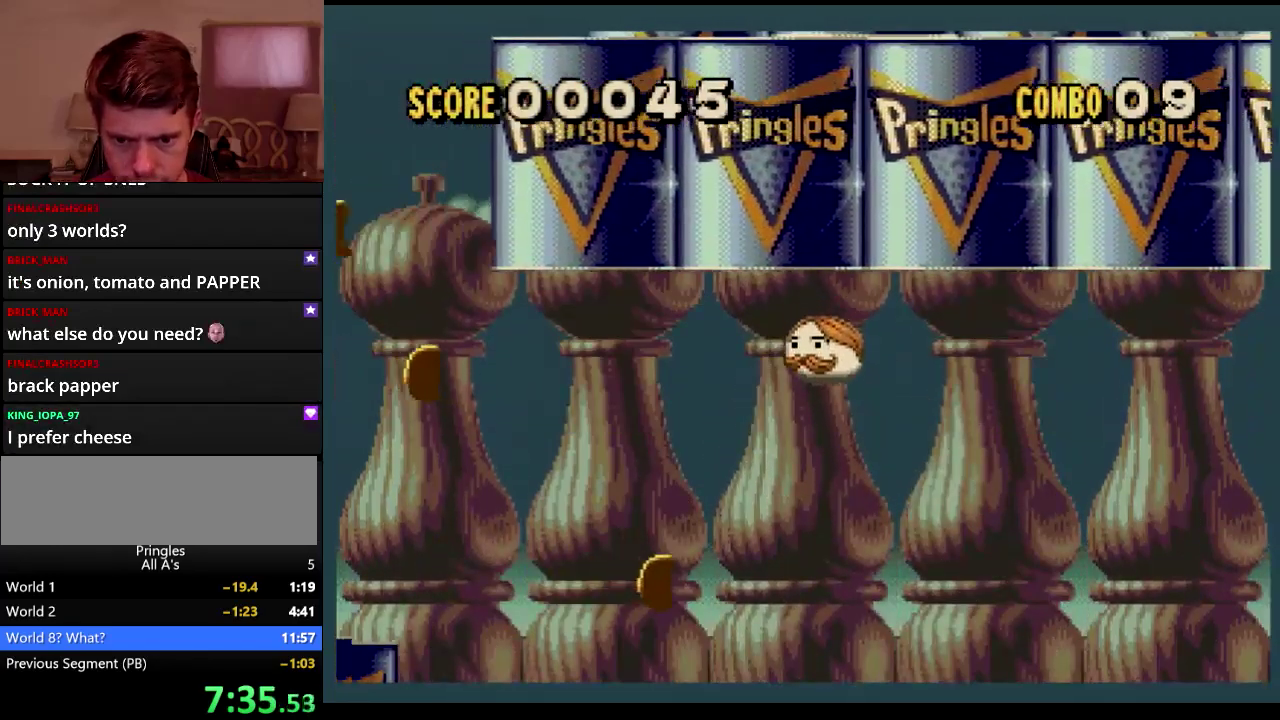
{"buttons": ["DPAD_LEFT"], "events": []}
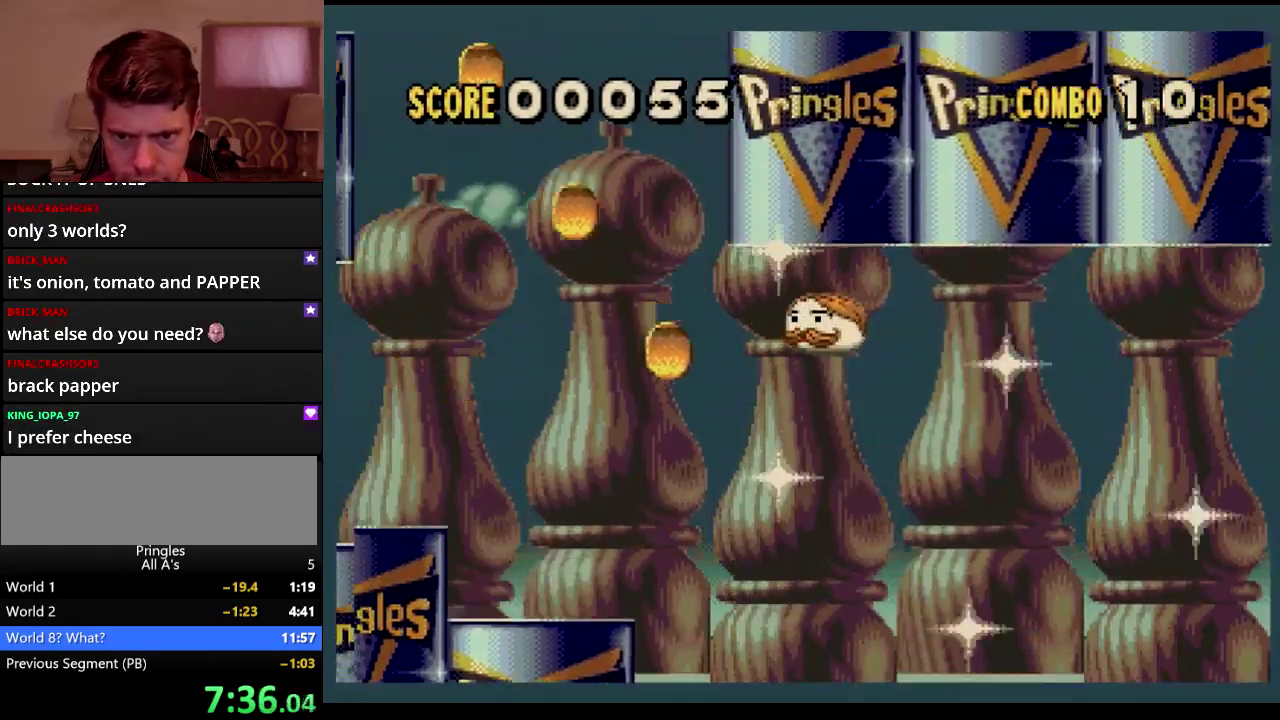
{"buttons": ["DPAD_DOWN"], "events": [[133, "DPAD_LEFT", "up"], [317, "DPAD_RIGHT", "down"], [433, "DPAD_DOWN", "down"], [450, "DPAD_RIGHT", "up"]]}
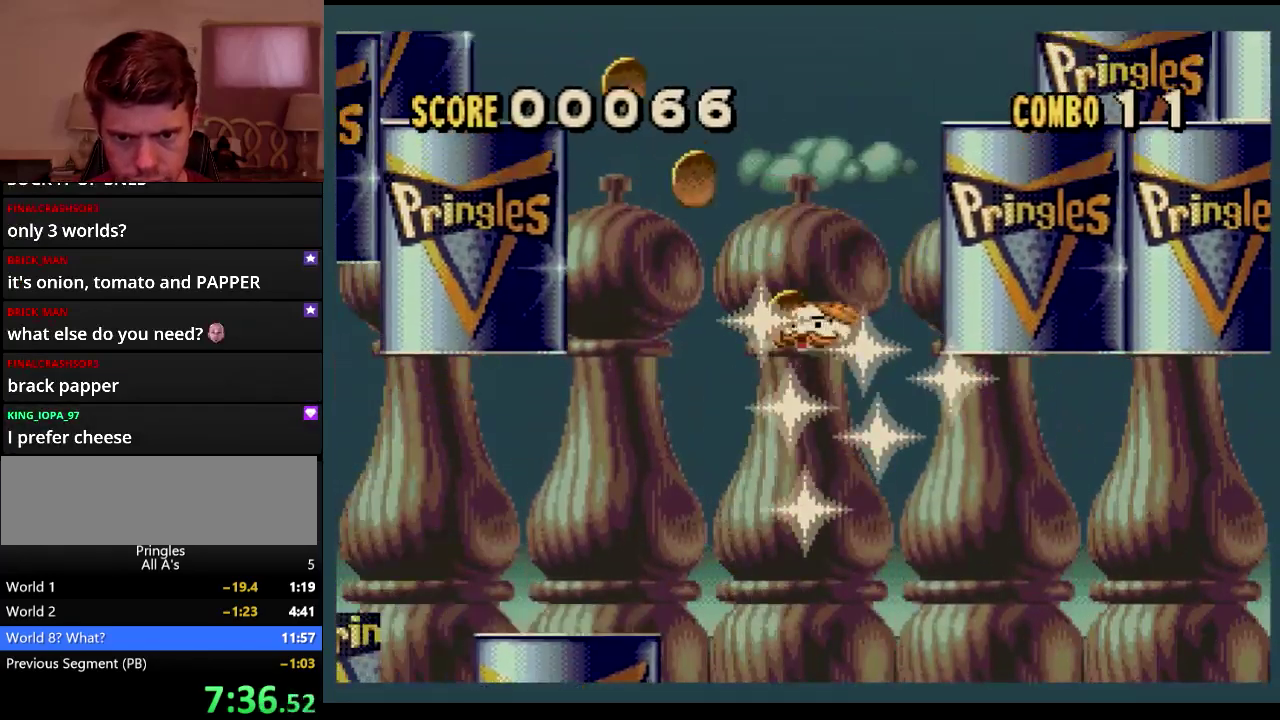
{"buttons": ["DPAD_RIGHT"], "events": [[50, "DPAD_DOWN", "up"], [50, "DPAD_LEFT", "down"], [417, "DPAD_LEFT", "up"], [450, "DPAD_RIGHT", "down"]]}
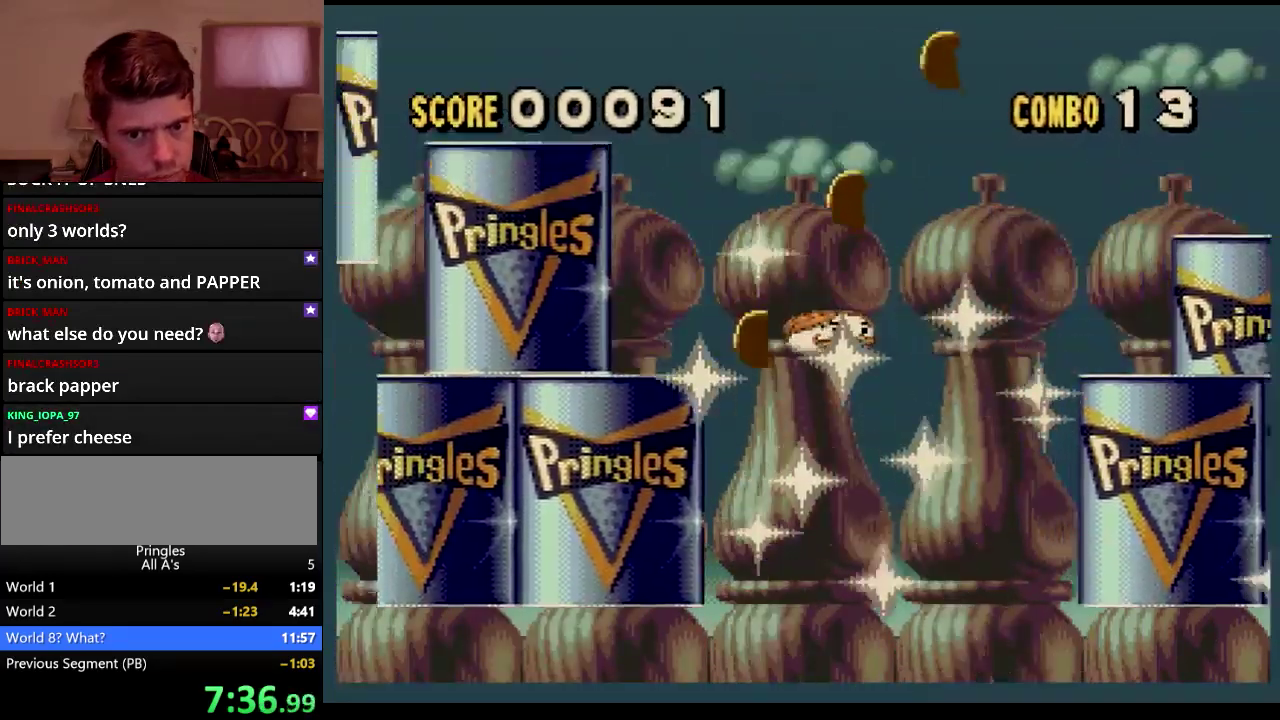
{"buttons": ["DPAD_RIGHT"], "events": [[183, "DPAD_RIGHT", "up"], [250, "DPAD_RIGHT", "down"]]}
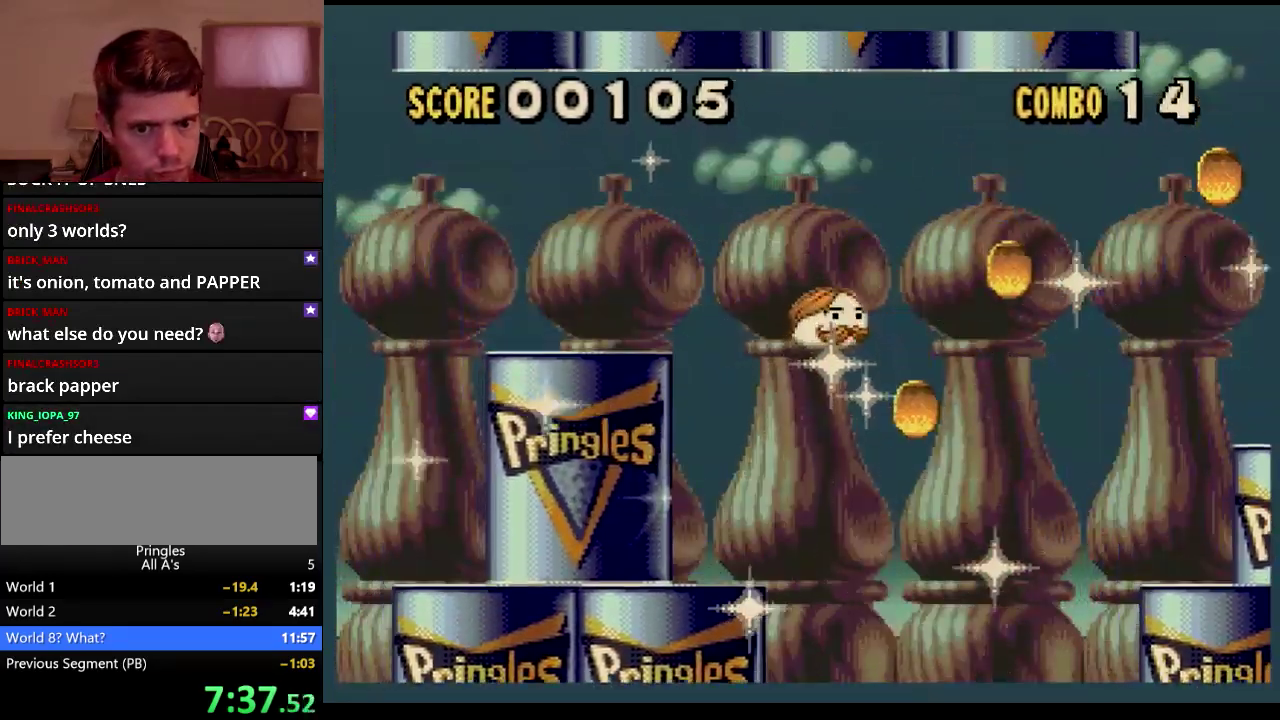
{"buttons": ["DPAD_LEFT"], "events": [[350, "DPAD_RIGHT", "up"], [367, "DPAD_LEFT", "down"]]}
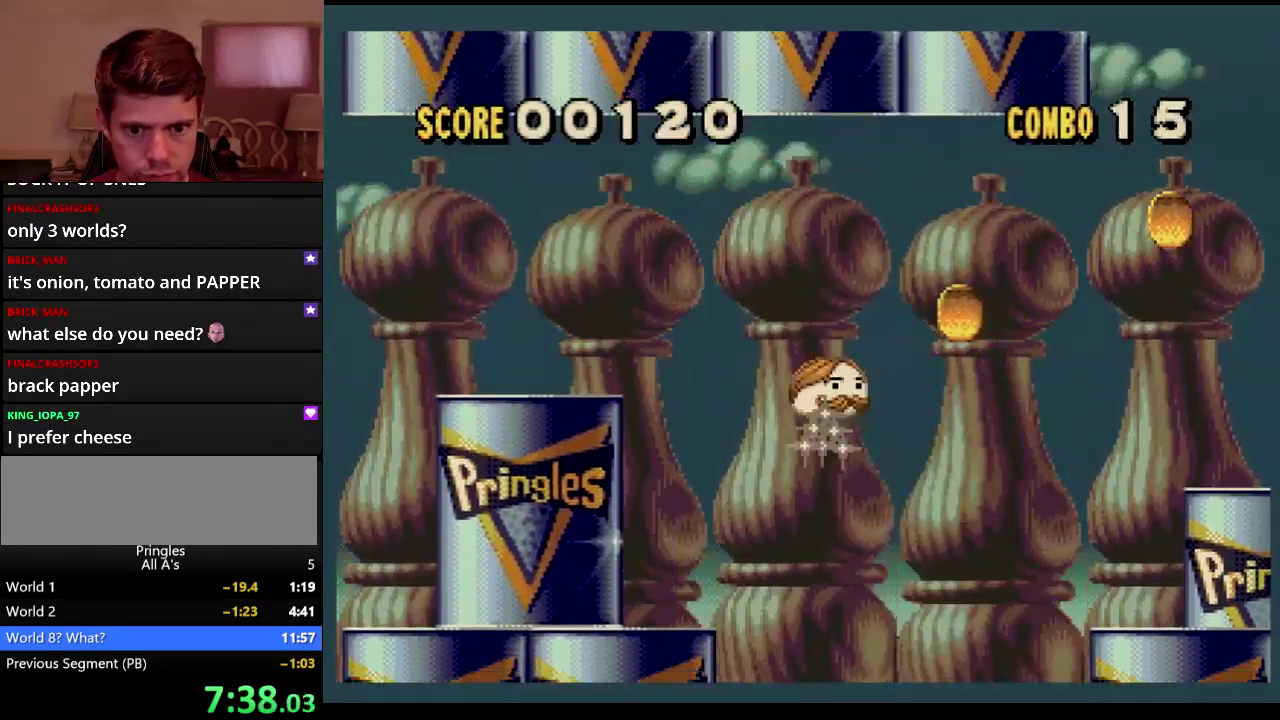
{"buttons": ["DPAD_LEFT"], "events": [[50, "DPAD_LEFT", "up"], [67, "DPAD_RIGHT", "down"], [350, "DPAD_LEFT", "down"], [350, "DPAD_RIGHT", "up"]]}
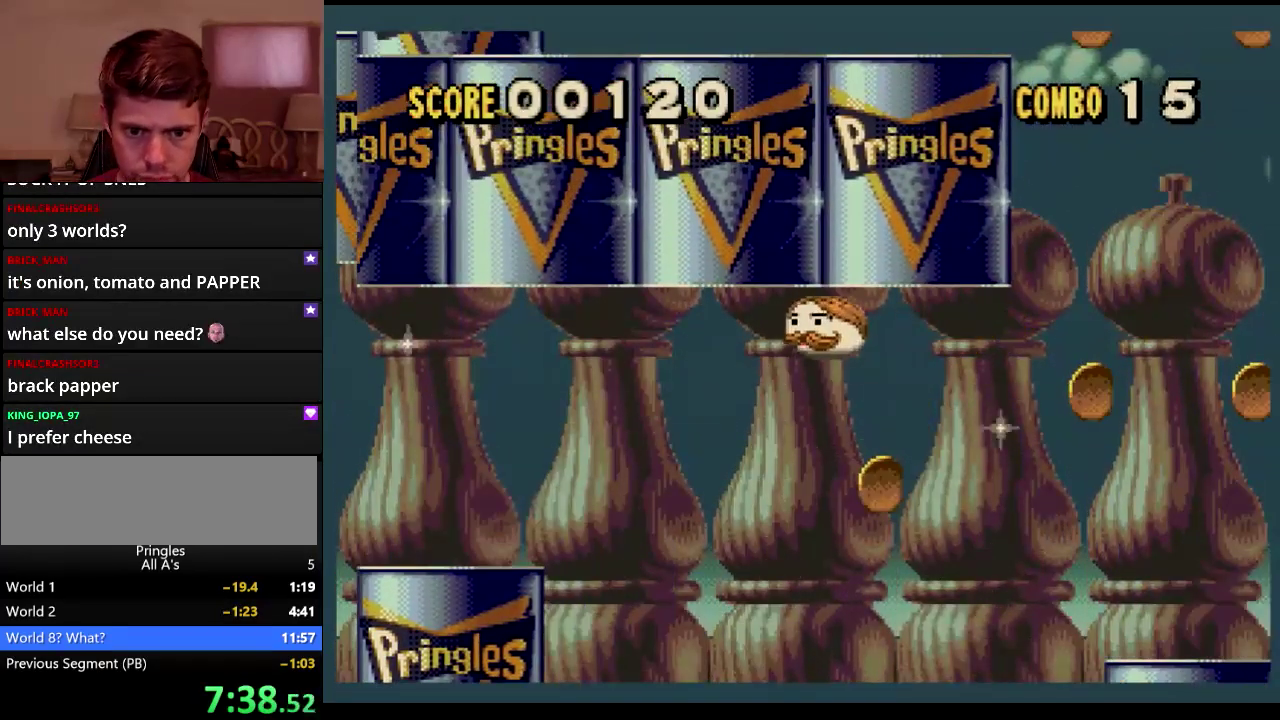
{"buttons": ["DPAD_RIGHT"], "events": [[200, "DPAD_LEFT", "up"], [217, "DPAD_RIGHT", "down"]]}